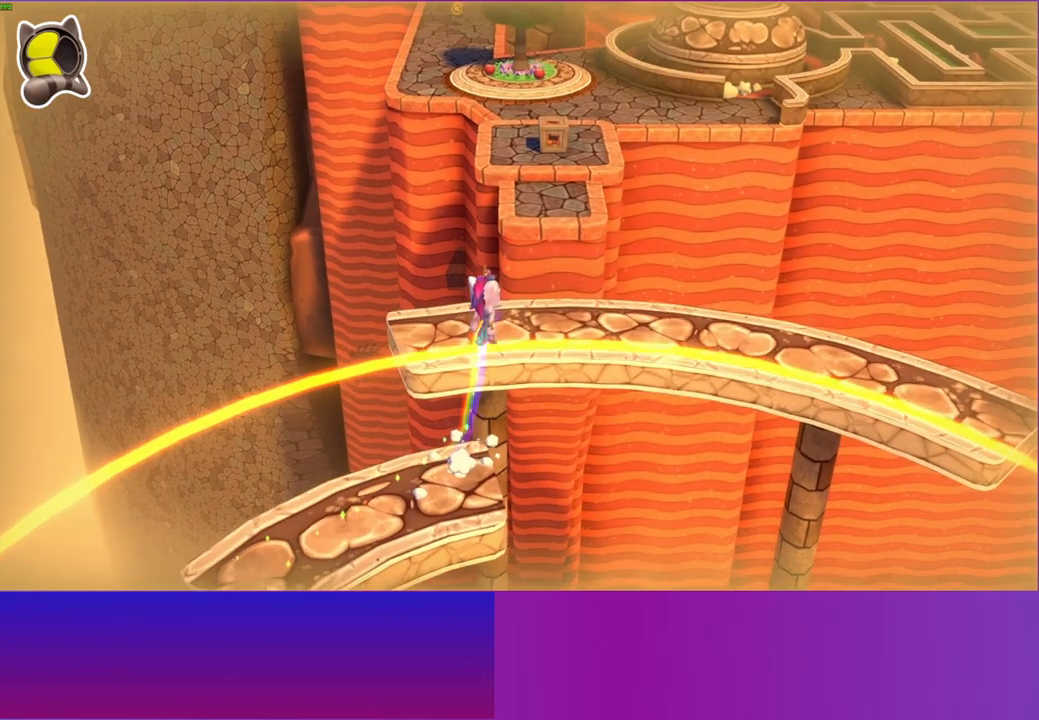
Gameplay with a controller (Xbox layout); each line is a JSON object with the inputs held at the frame after it. "events" lists button and stick changes between this image and that frame as [ms after this image, input, new state], when the widget could be followed in between. Not read: L3 R3.
{"buttons": [], "left_stick": "up-right", "right_stick": "center", "events": [[133, "A", "up"], [250, "left_stick", "right"], [350, "Y", "down"], [467, "left_stick", "up-right"], [483, "Y", "up"]]}
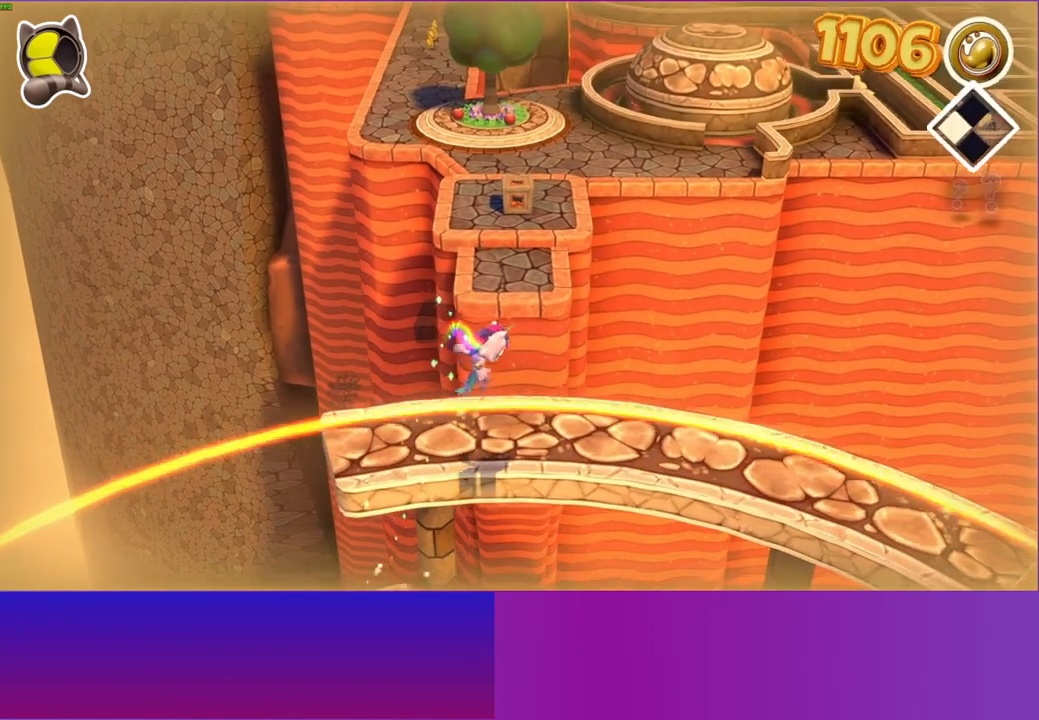
{"buttons": [], "left_stick": "up", "right_stick": "center", "events": [[133, "left_stick", "up"]]}
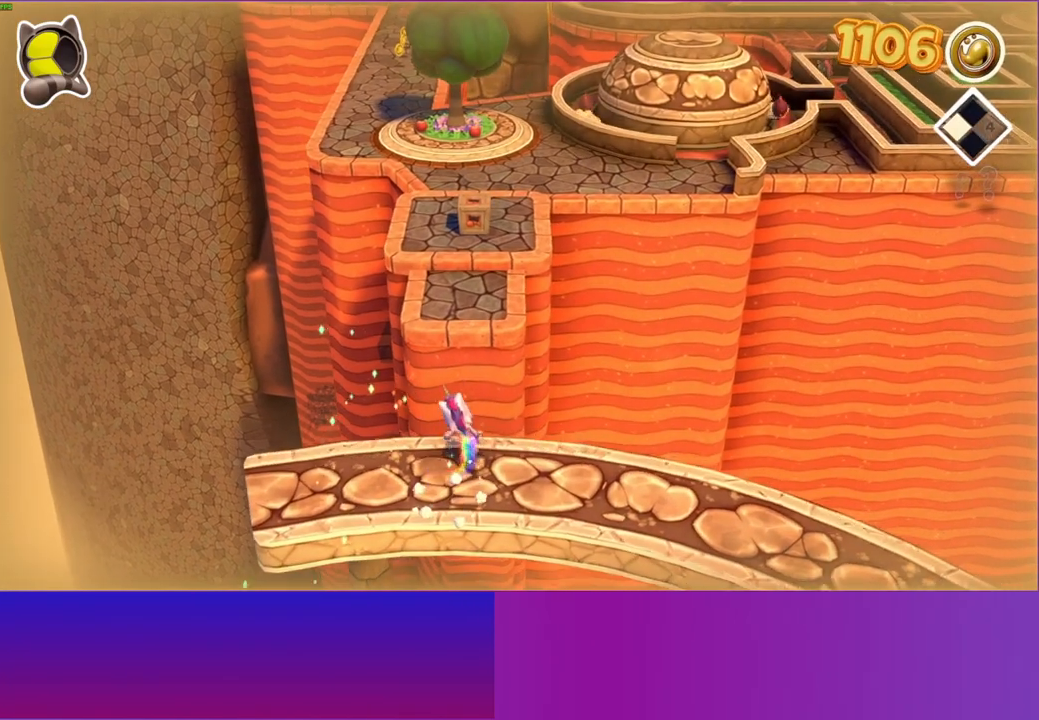
{"buttons": ["A"], "left_stick": "up", "right_stick": "center", "events": [[283, "A", "down"]]}
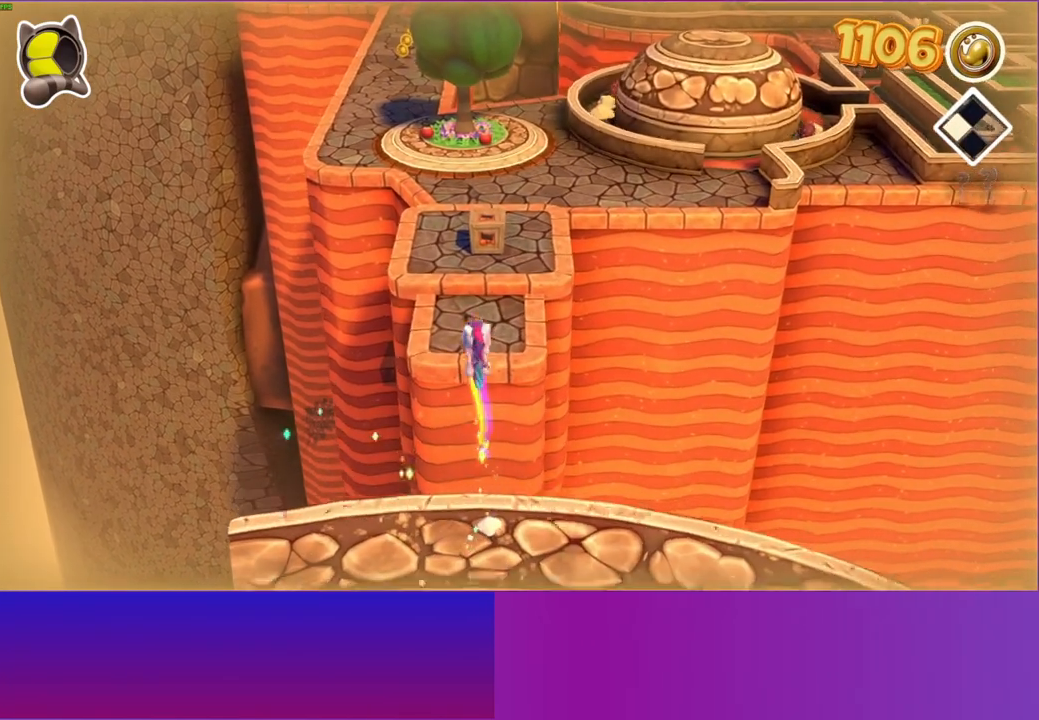
{"buttons": [], "left_stick": "up", "right_stick": "center", "events": [[67, "A", "up"]]}
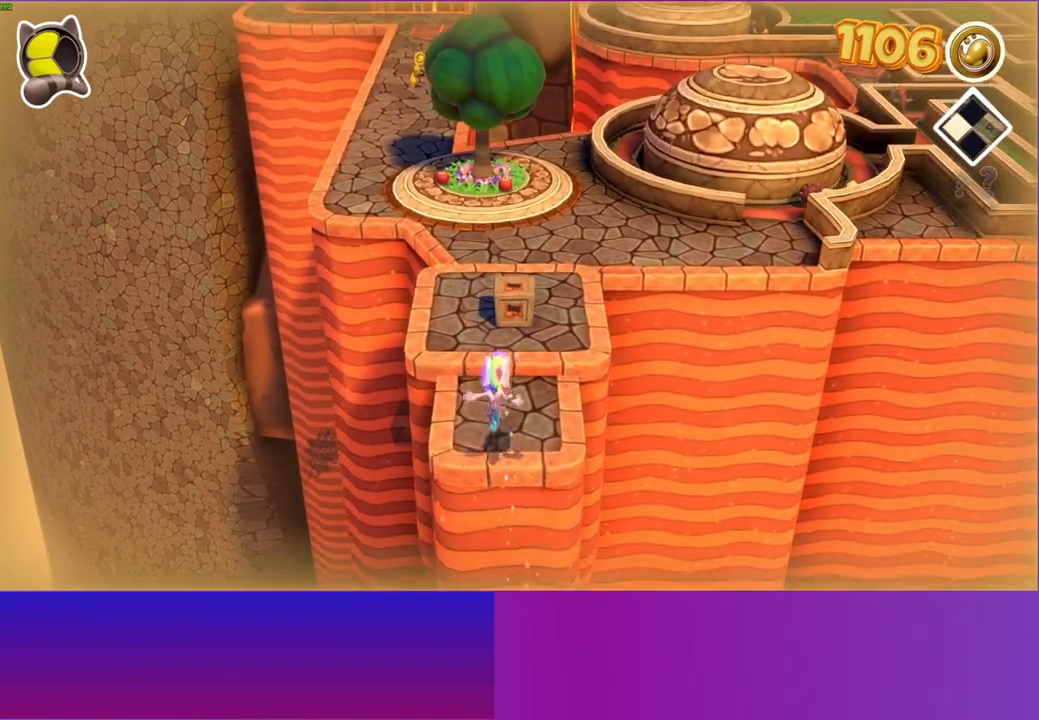
{"buttons": ["Y"], "left_stick": "up", "right_stick": "center", "events": [[100, "A", "down"], [267, "A", "up"], [417, "Y", "down"]]}
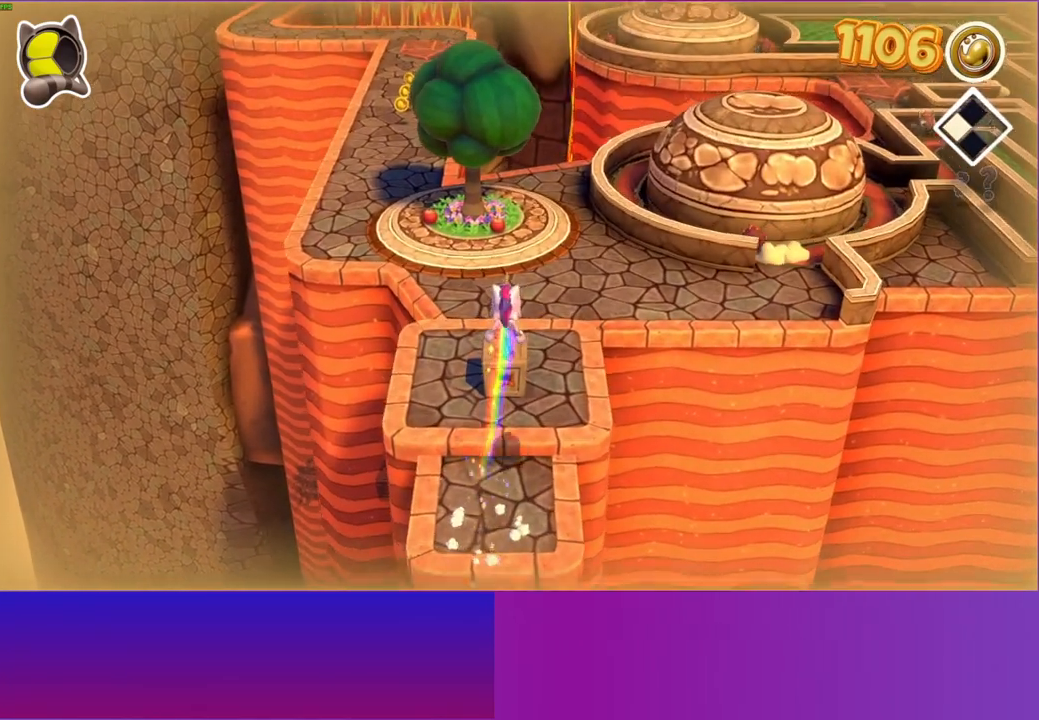
{"buttons": [], "left_stick": "down", "right_stick": "center", "events": [[33, "left_stick", "down"], [50, "Y", "up"]]}
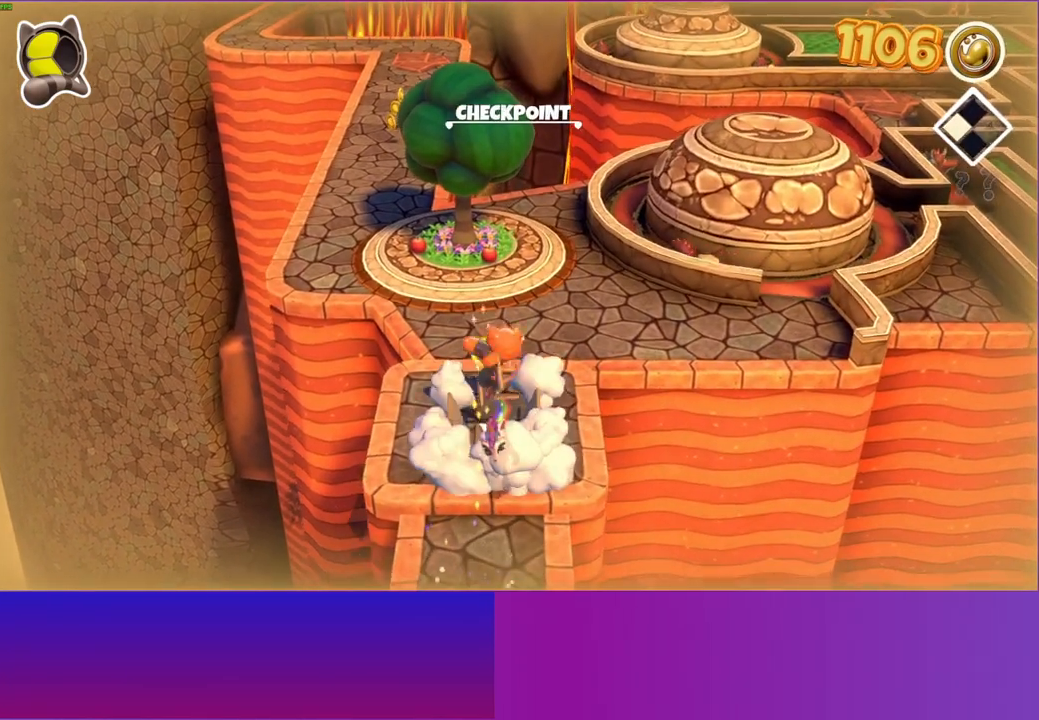
{"buttons": [], "left_stick": "down", "right_stick": "center", "events": []}
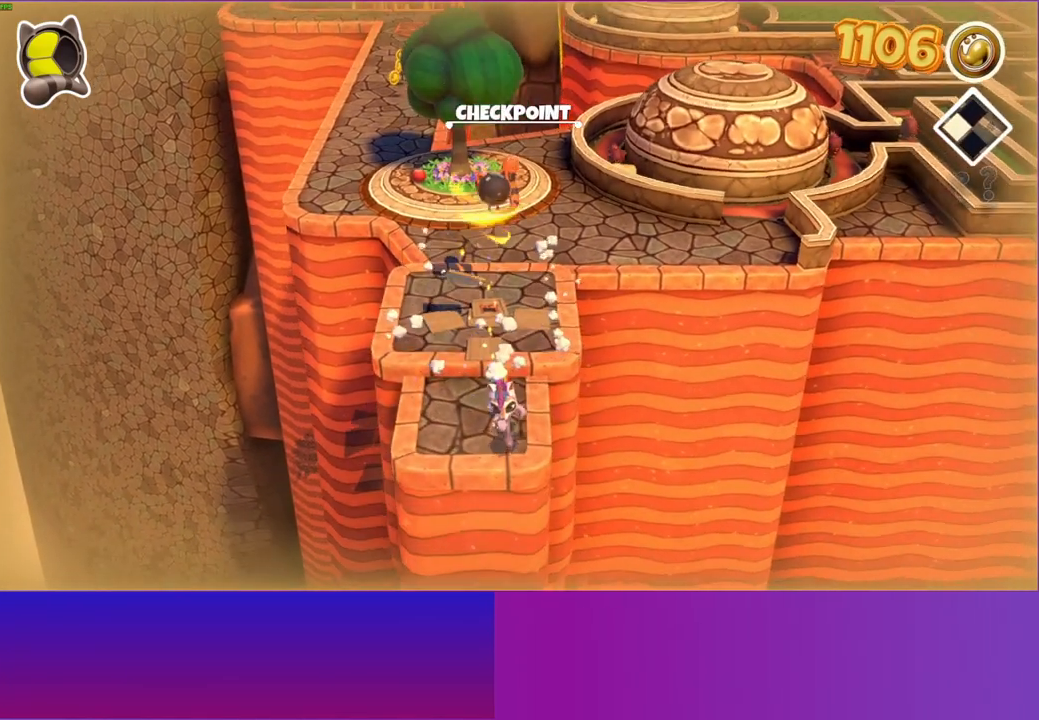
{"buttons": ["A"], "left_stick": "down", "right_stick": "center", "events": [[283, "A", "down"]]}
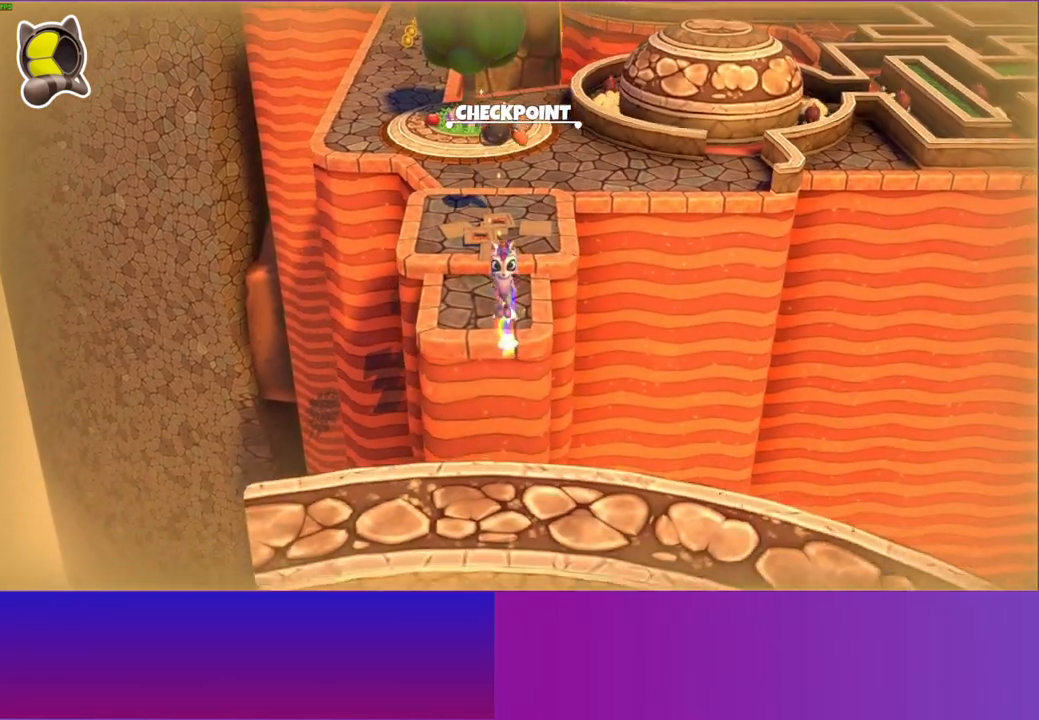
{"buttons": [], "left_stick": "down-right", "right_stick": "center", "events": [[133, "A", "up"], [150, "left_stick", "down-right"], [250, "Y", "down"], [450, "Y", "up"]]}
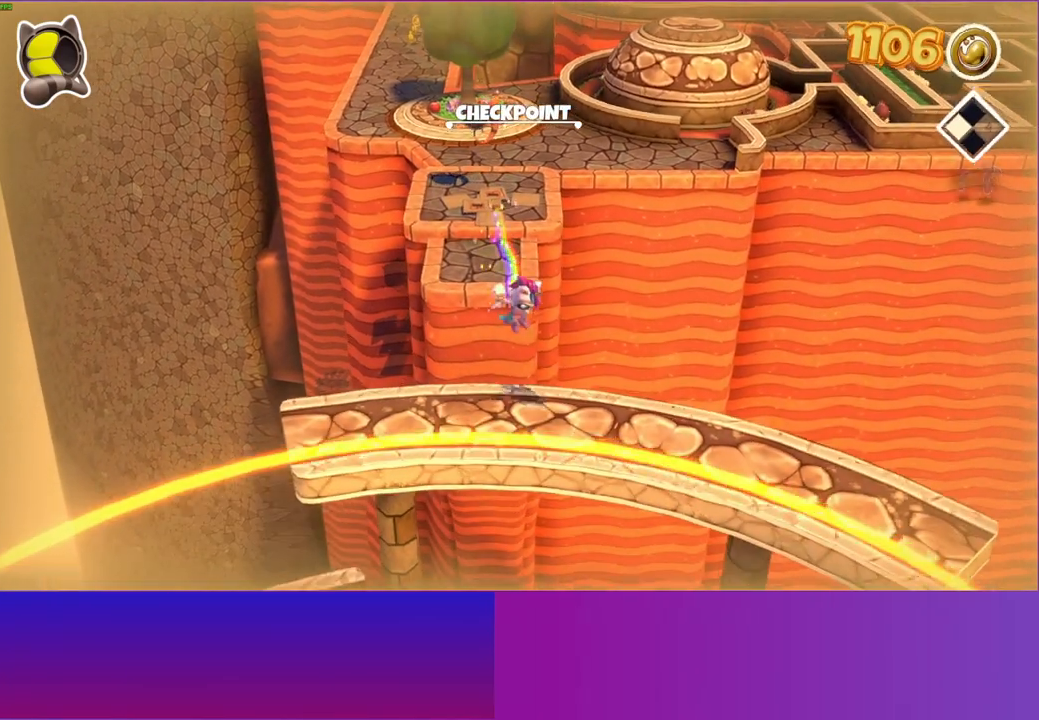
{"buttons": [], "left_stick": "right", "right_stick": "center", "events": [[233, "A", "down"], [267, "left_stick", "right"], [433, "A", "up"]]}
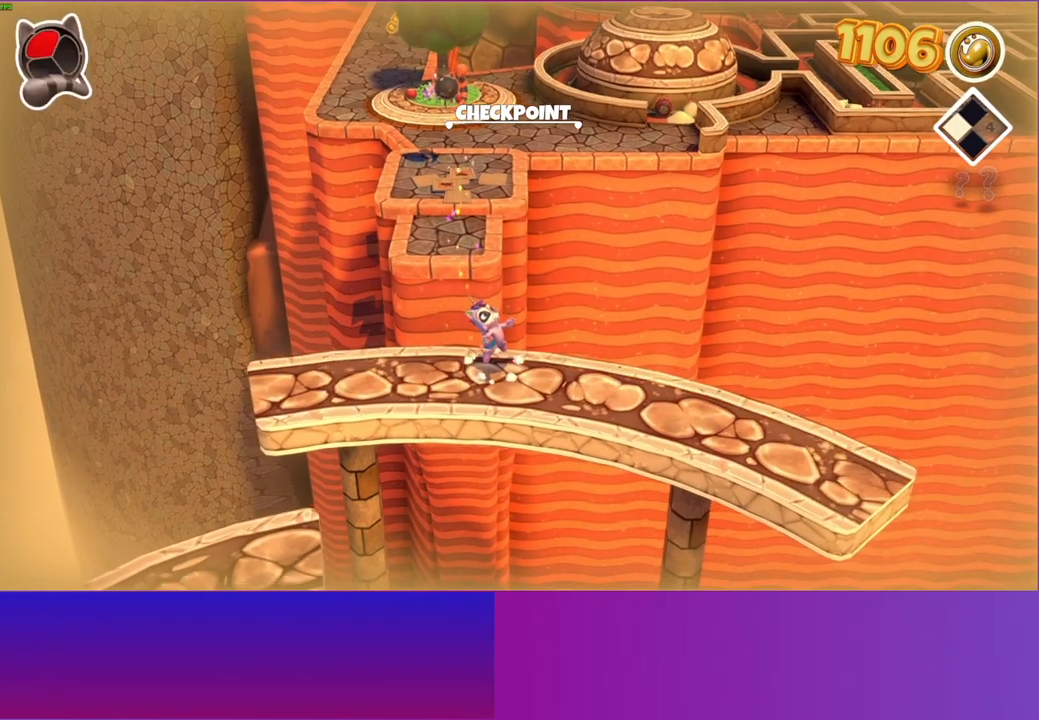
{"buttons": ["Y"], "left_stick": "down-right", "right_stick": "center", "events": [[83, "left_stick", "down-right"], [417, "Y", "down"]]}
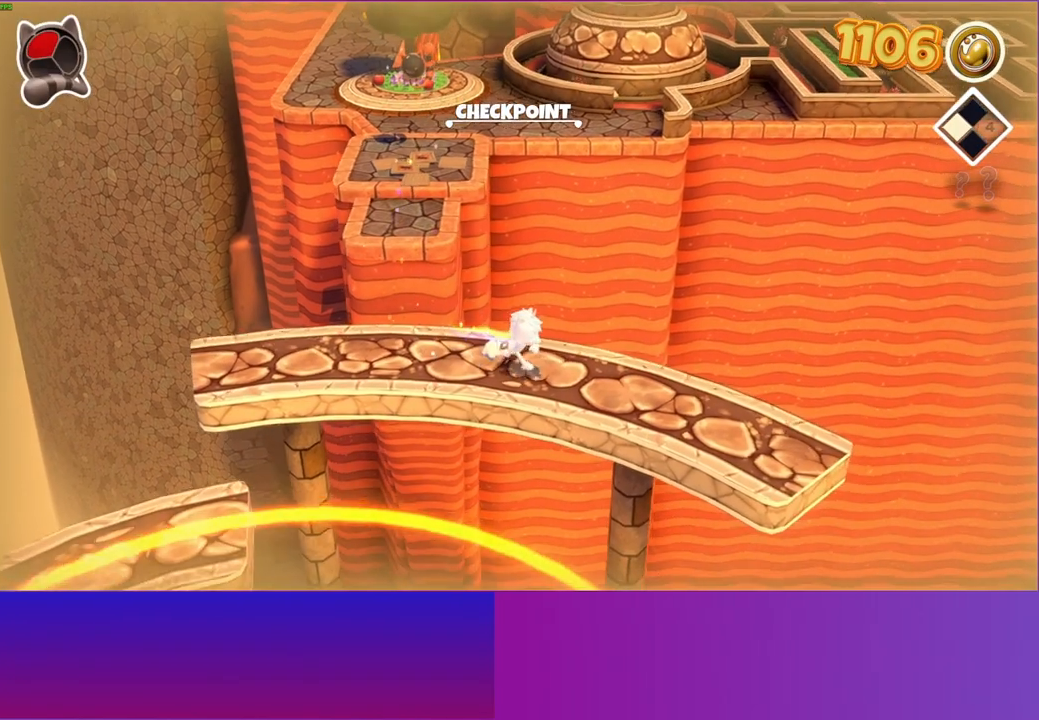
{"buttons": [], "left_stick": "down-right", "right_stick": "center", "events": [[67, "Y", "up"]]}
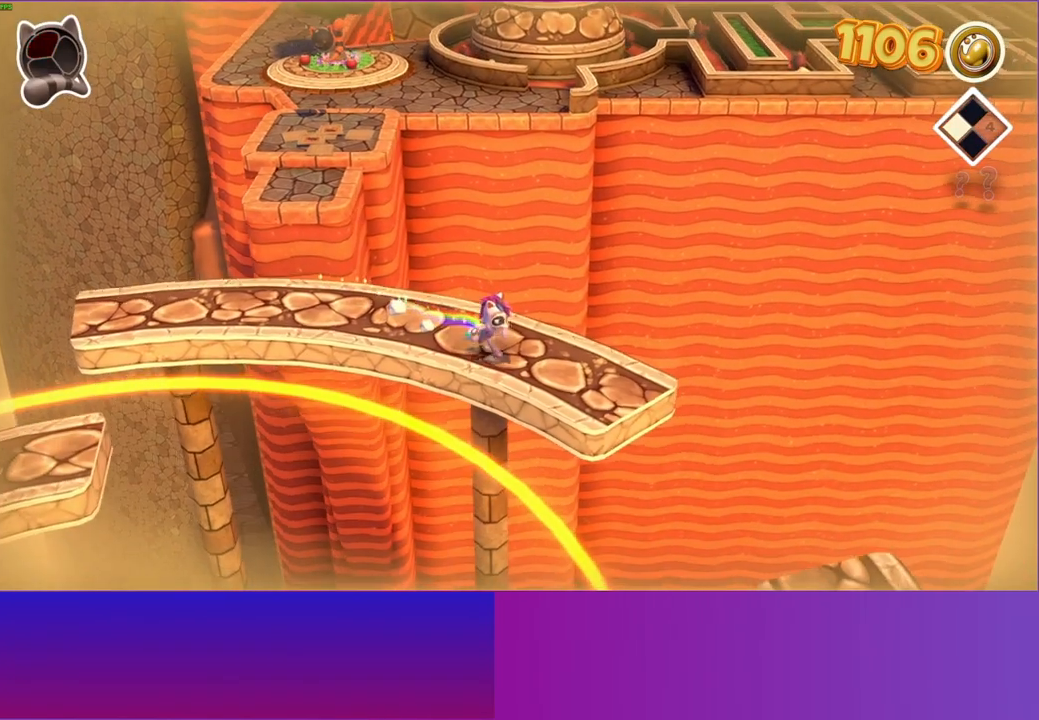
{"buttons": ["A"], "left_stick": "up", "right_stick": "center", "events": [[183, "A", "down"], [233, "left_stick", "down-left"], [383, "left_stick", "up"]]}
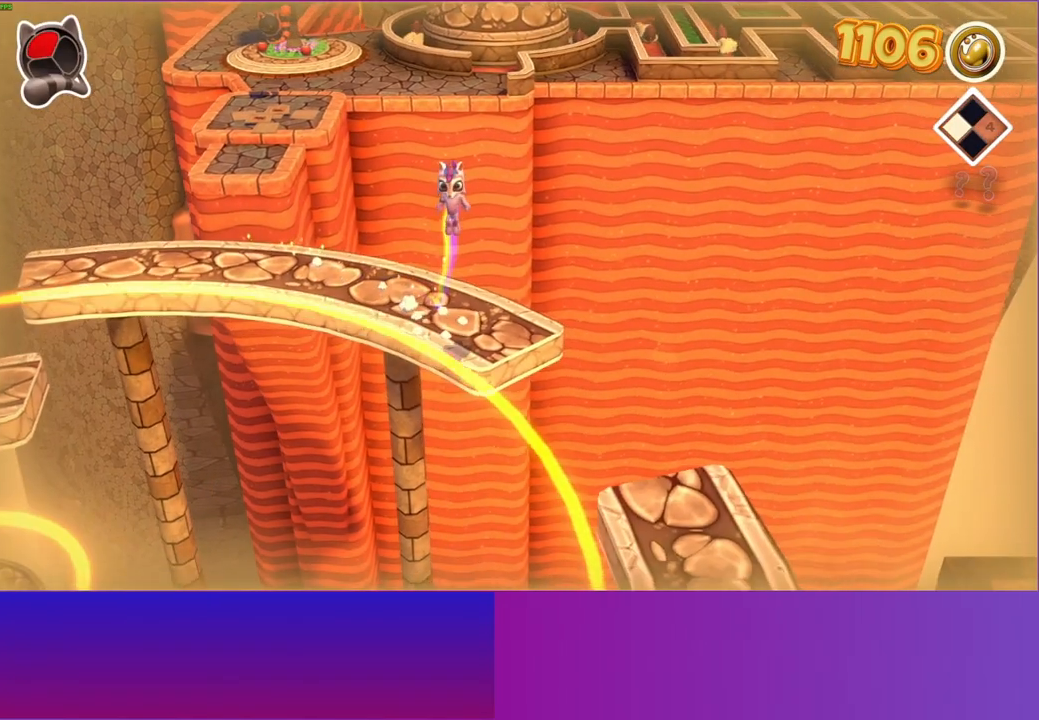
{"buttons": [], "left_stick": "down", "right_stick": "center", "events": [[417, "left_stick", "down"], [483, "A", "up"]]}
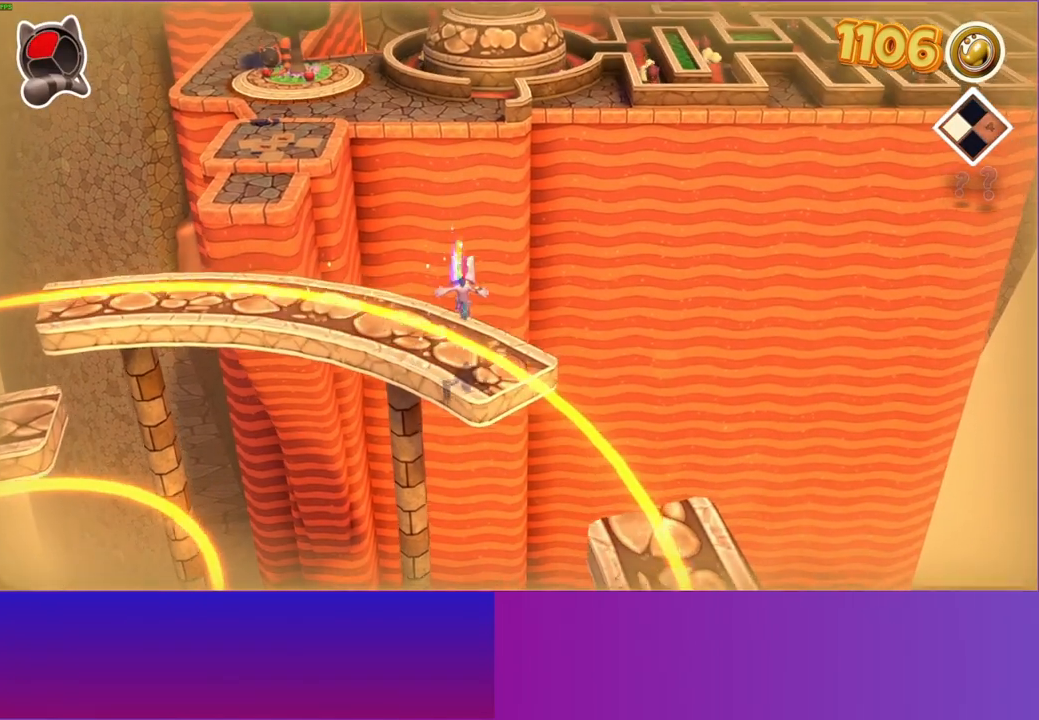
{"buttons": [], "left_stick": "down-right", "right_stick": "center", "events": [[217, "left_stick", "down-right"]]}
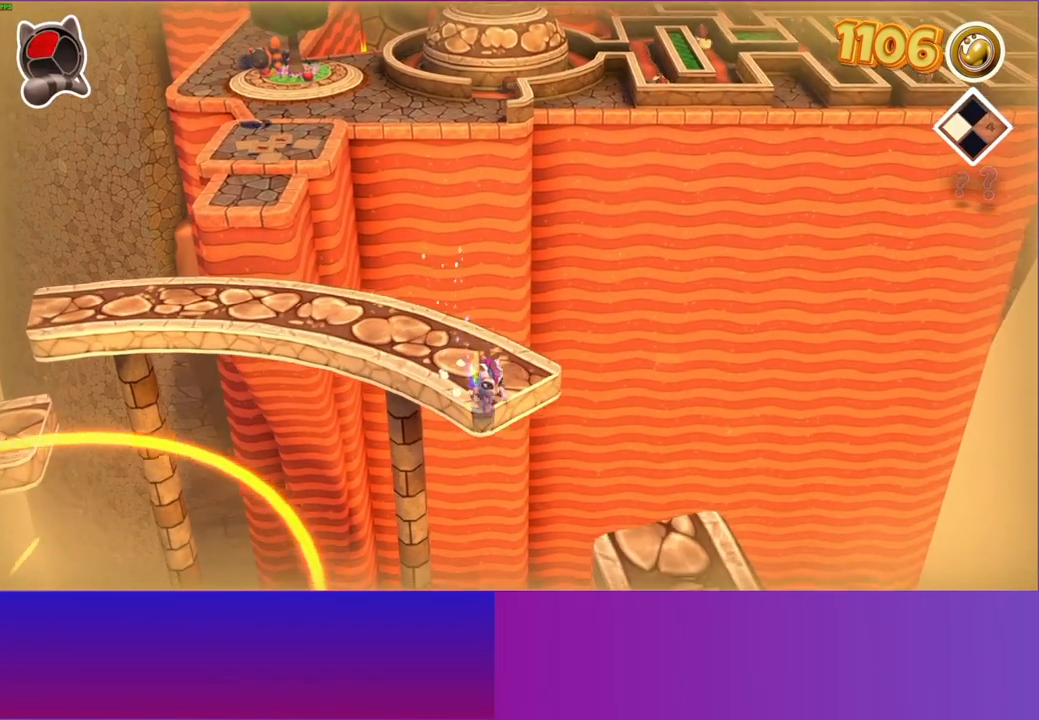
{"buttons": ["A"], "left_stick": "down-right", "right_stick": "center", "events": [[183, "A", "down"]]}
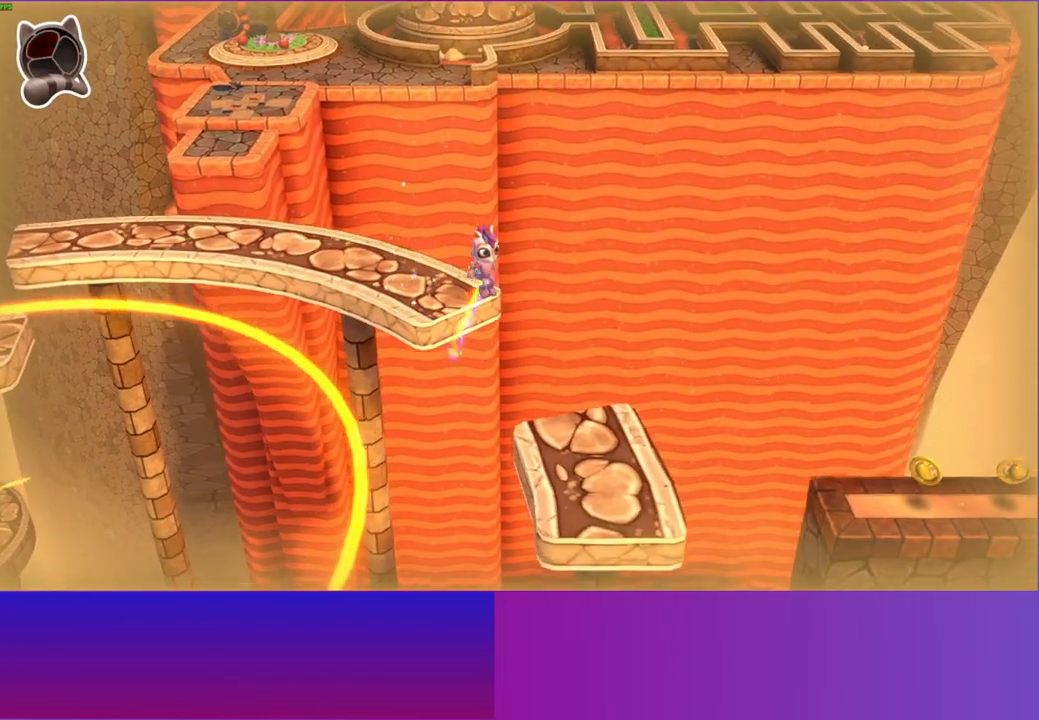
{"buttons": [], "left_stick": "down-right", "right_stick": "center", "events": [[200, "A", "up"]]}
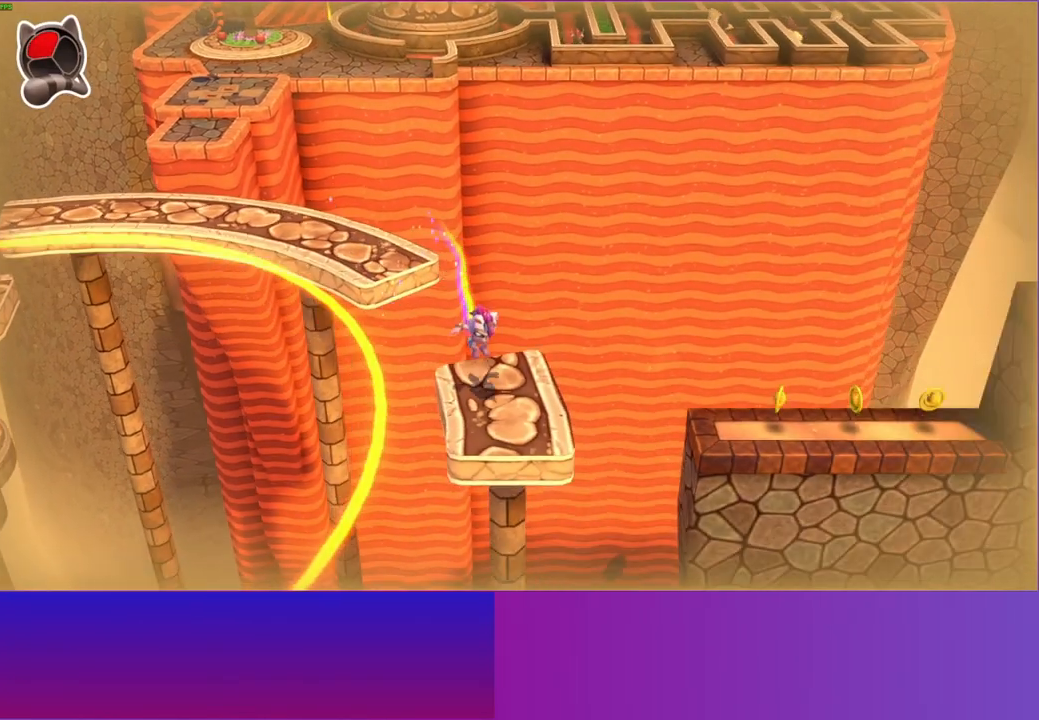
{"buttons": ["A"], "left_stick": "right", "right_stick": "center", "events": [[50, "left_stick", "right"], [417, "A", "down"]]}
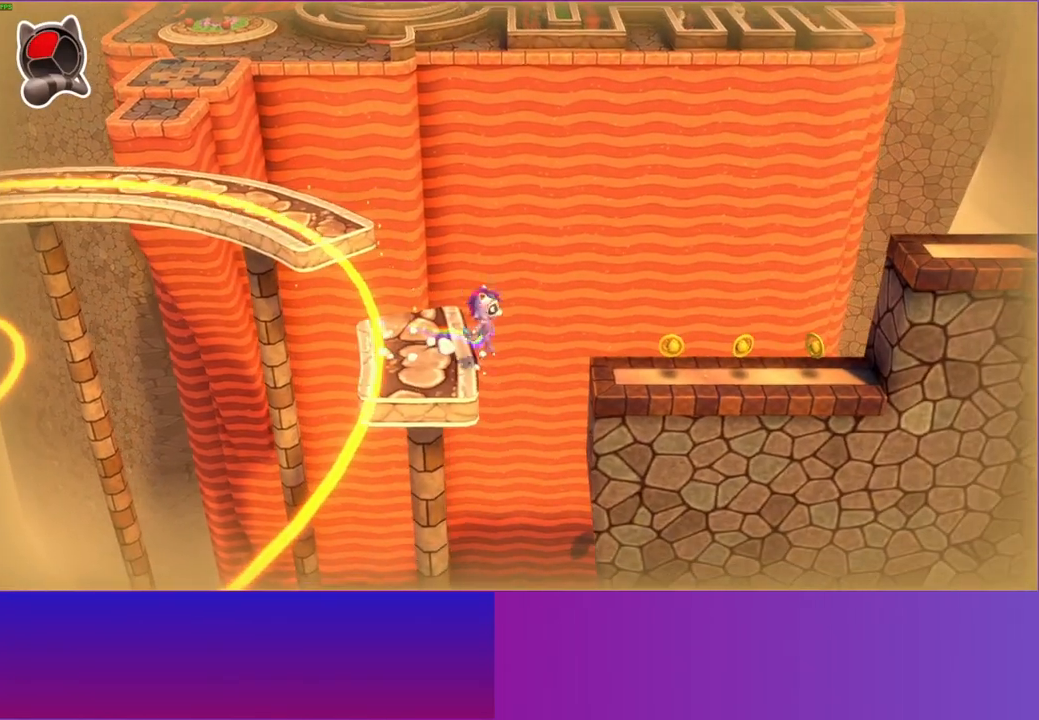
{"buttons": [], "left_stick": "right", "right_stick": "center", "events": [[183, "A", "up"]]}
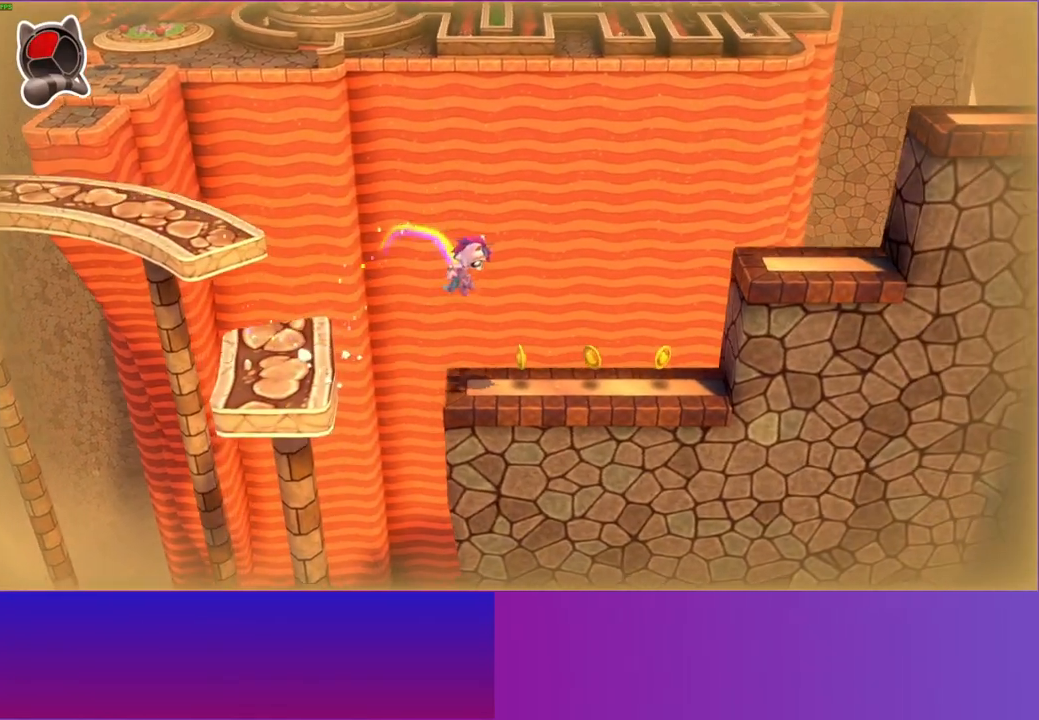
{"buttons": [], "left_stick": "right", "right_stick": "center", "events": []}
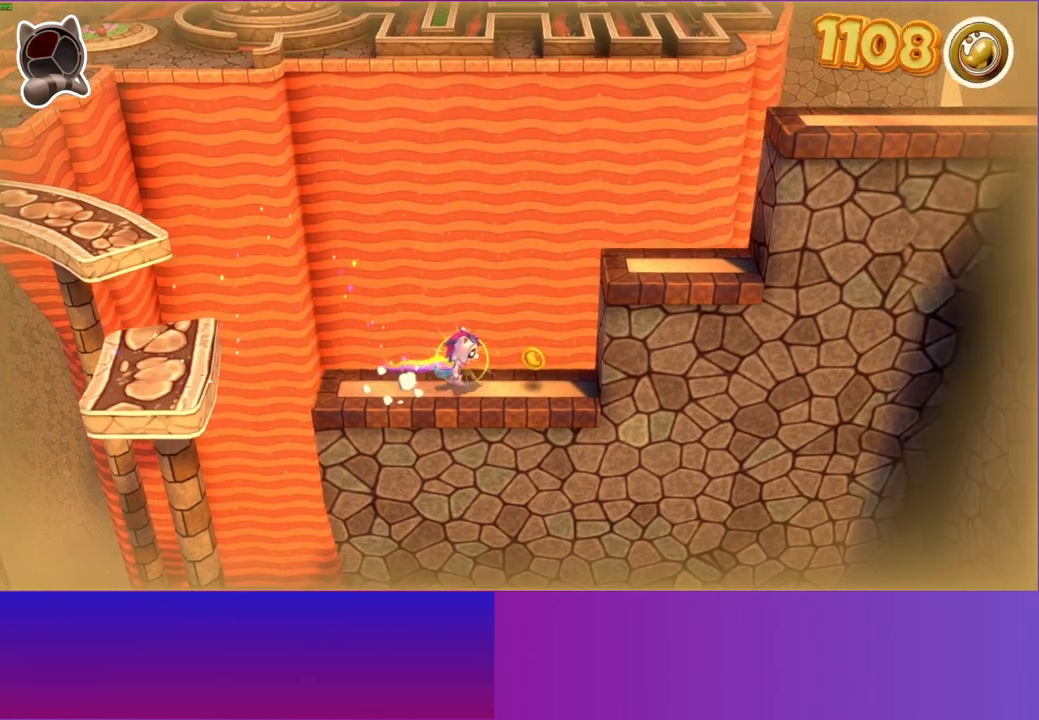
{"buttons": ["A"], "left_stick": "right", "right_stick": "center", "events": [[83, "A", "down"]]}
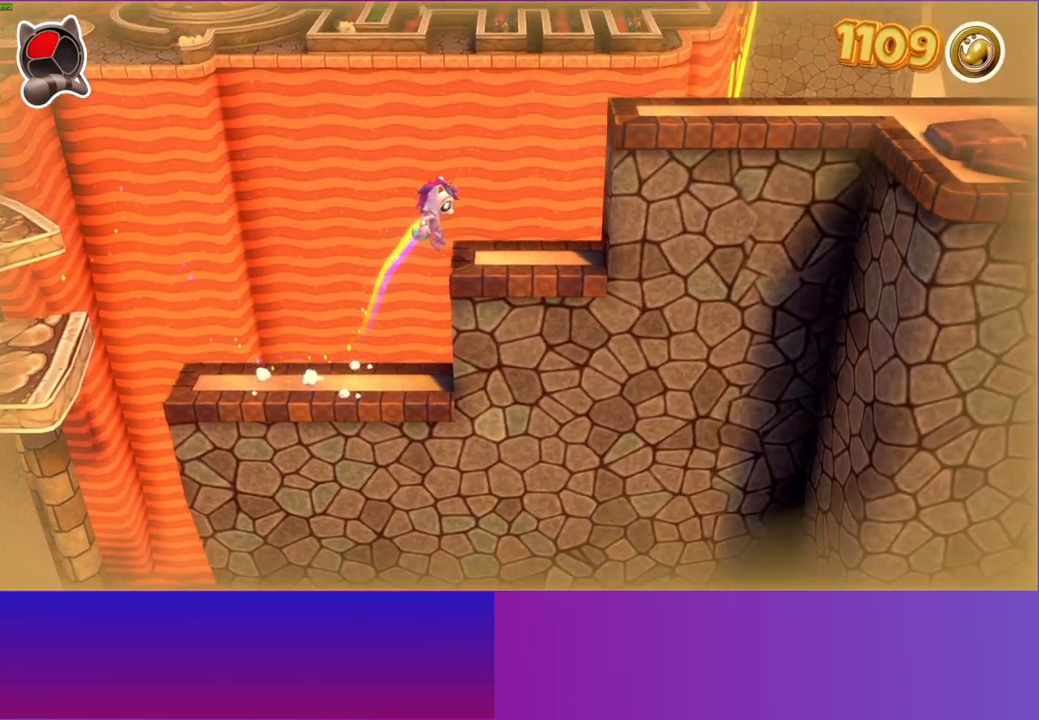
{"buttons": ["A"], "left_stick": "right", "right_stick": "center", "events": [[100, "A", "up"], [250, "A", "down"]]}
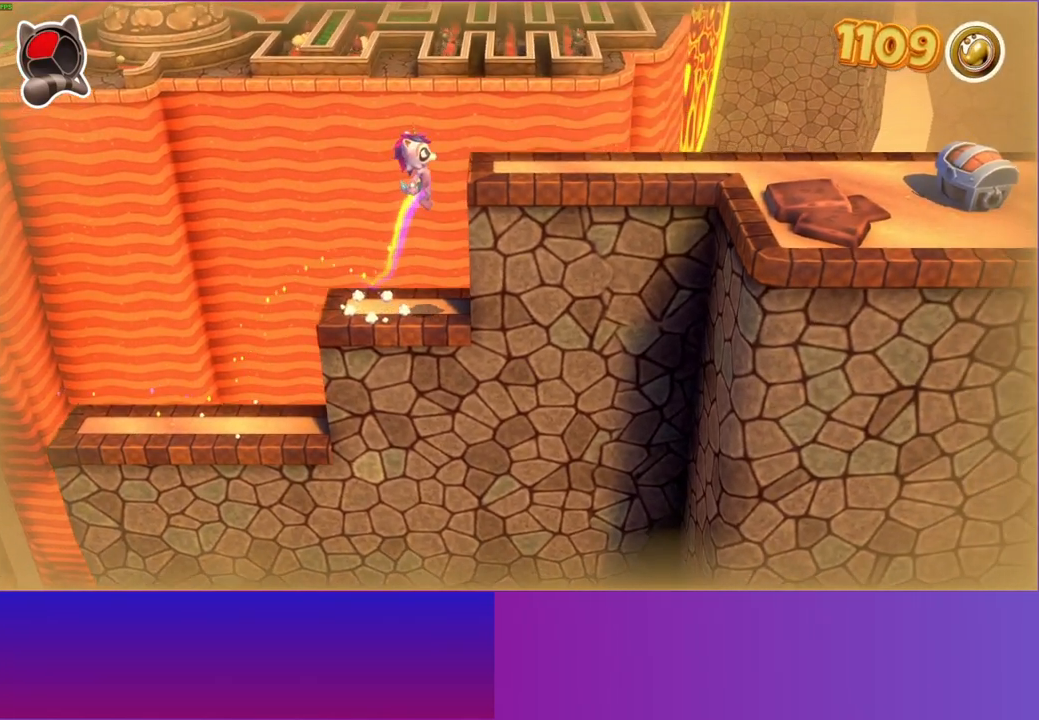
{"buttons": [], "left_stick": "right", "right_stick": "center", "events": [[233, "A", "up"]]}
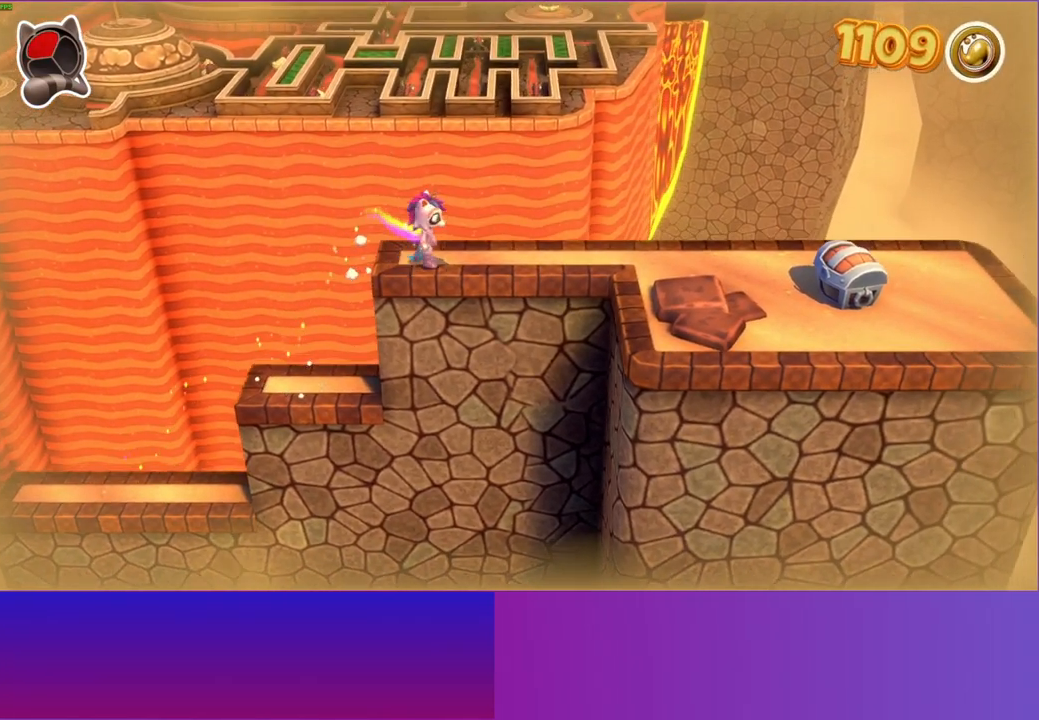
{"buttons": [], "left_stick": "right", "right_stick": "center", "events": []}
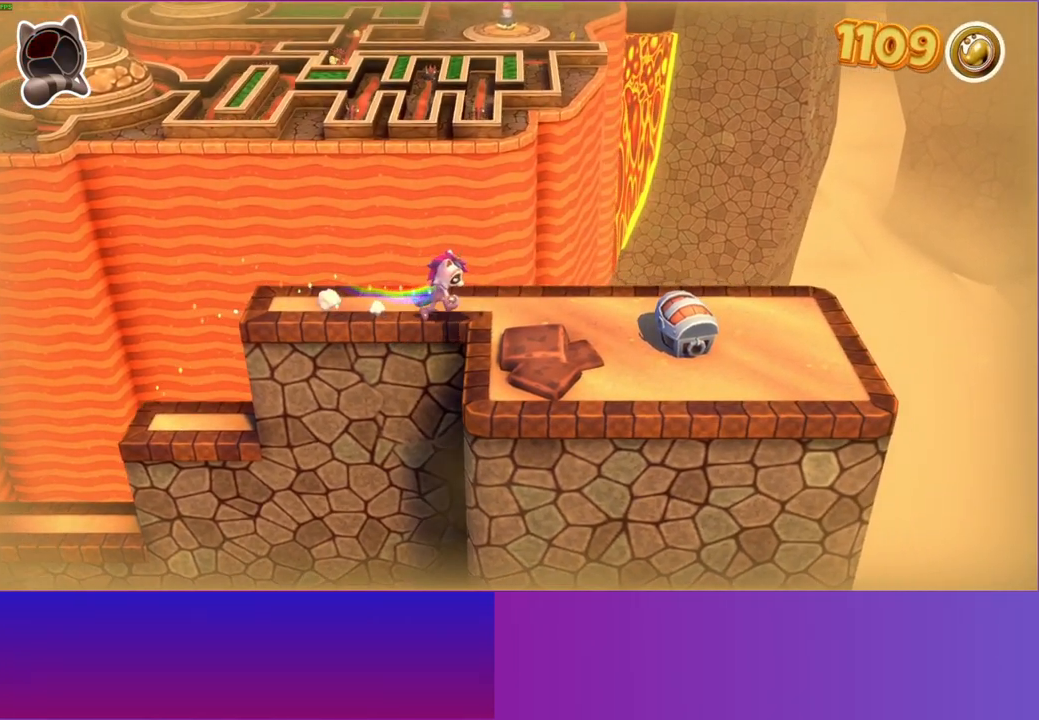
{"buttons": [], "left_stick": "down-right", "right_stick": "center", "events": [[300, "left_stick", "down-right"]]}
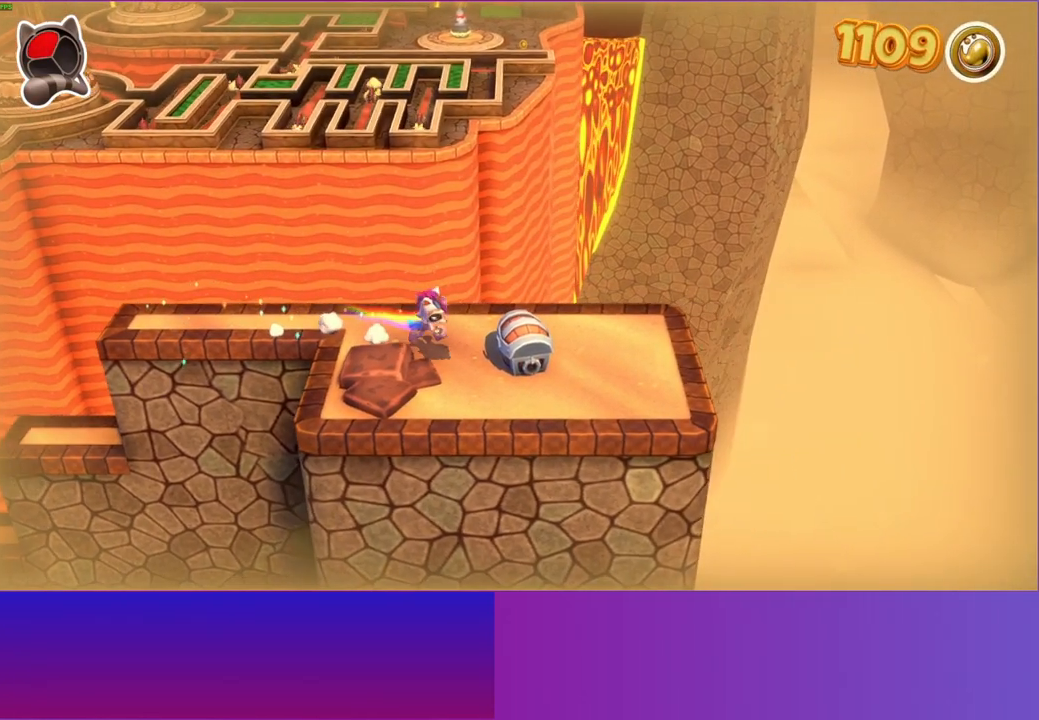
{"buttons": ["A"], "left_stick": "center", "right_stick": "center", "events": [[100, "left_stick", "right"], [217, "A", "down"], [217, "left_stick", "center"], [333, "A", "up"], [467, "A", "down"]]}
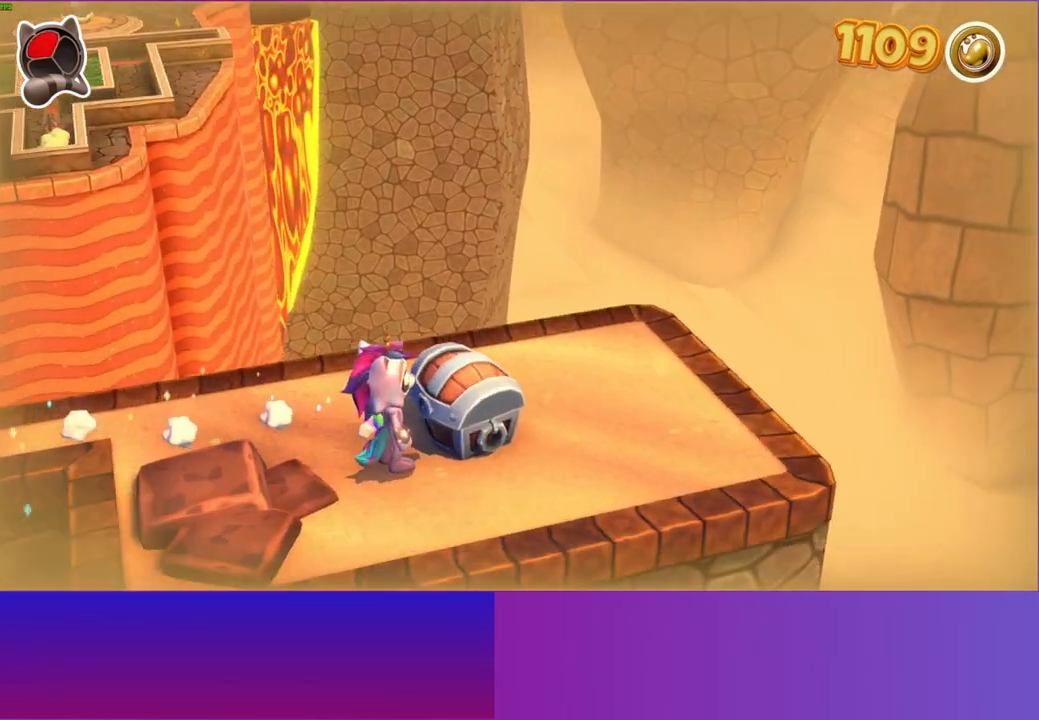
{"buttons": [], "left_stick": "center", "right_stick": "center", "events": [[83, "A", "up"]]}
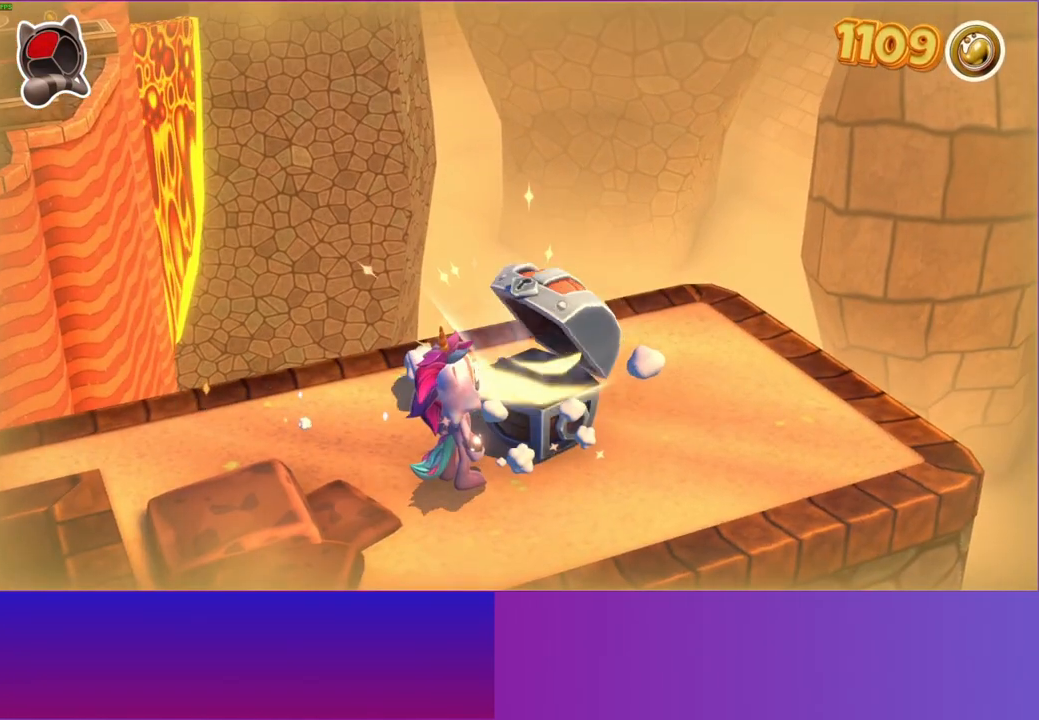
{"buttons": [], "left_stick": "center", "right_stick": "center", "events": []}
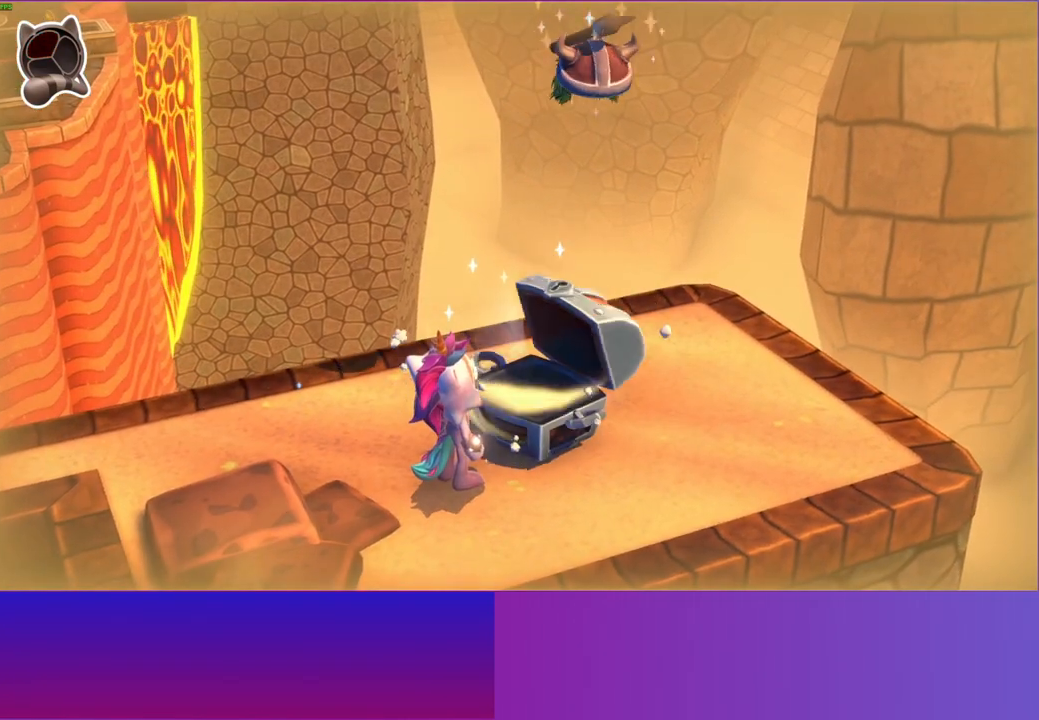
{"buttons": ["A"], "left_stick": "up", "right_stick": "center", "events": [[17, "A", "down"], [117, "A", "up"], [250, "A", "down"], [367, "A", "up"], [383, "left_stick", "up"], [450, "A", "down"]]}
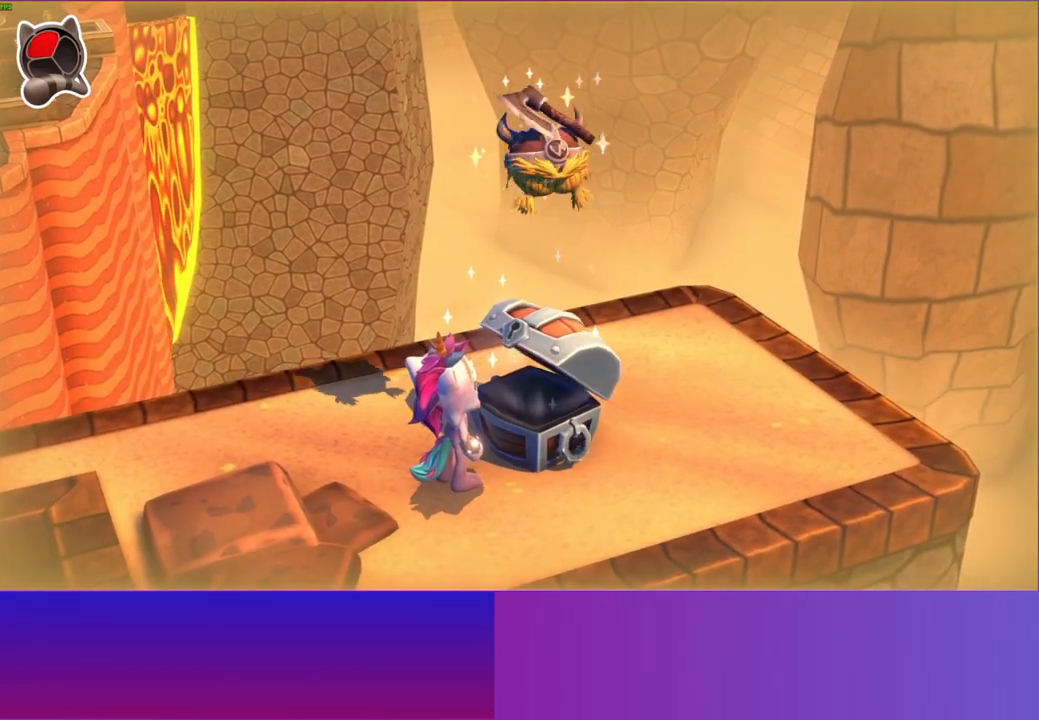
{"buttons": [], "left_stick": "right", "right_stick": "center", "events": [[83, "A", "up"], [167, "left_stick", "up-right"], [183, "A", "down"], [283, "A", "up"], [283, "left_stick", "right"], [383, "A", "down"], [467, "A", "up"]]}